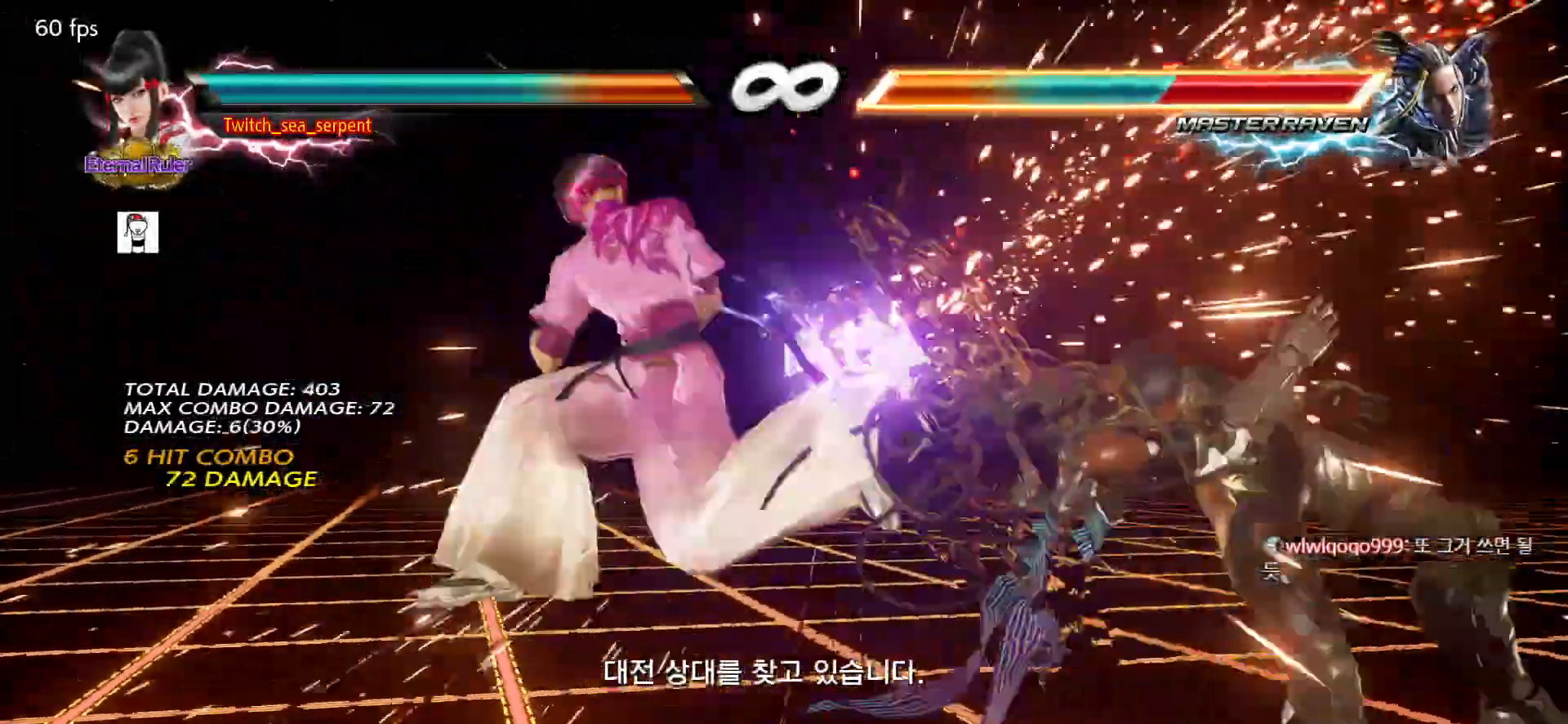
Gameplay with a controller (arcade stick); each line is a JSON object with the inputs held at the frame after it. "events" lists button and stick changes between this image and that frame as [ms after this image, input, new state], when the widget could be followed in between. Not read: L3 R3.
{"buttons": [], "left_stick": "center", "events": [[83, "SQUARE", "down"], [117, "SQUARE", "up"], [167, "SQUARE", "down"], [233, "SQUARE", "up"], [300, "SQUARE", "down"], [333, "SQUARE", "up"], [383, "SQUARE", "down"], [450, "SQUARE", "up"]]}
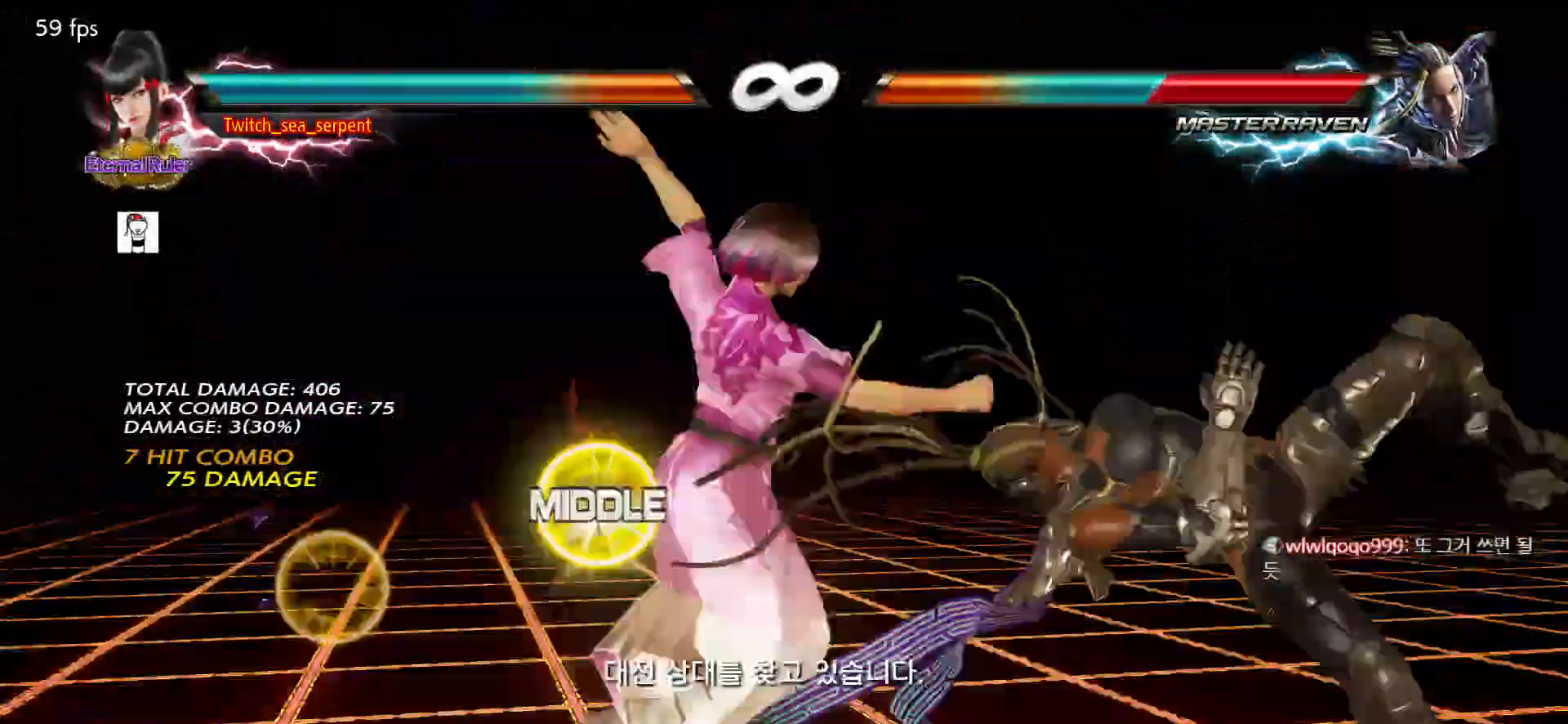
{"buttons": [], "left_stick": "center", "events": [[33, "SQUARE", "down"], [67, "SQUARE", "up"], [100, "SQUARE", "down"], [150, "SQUARE", "up"]]}
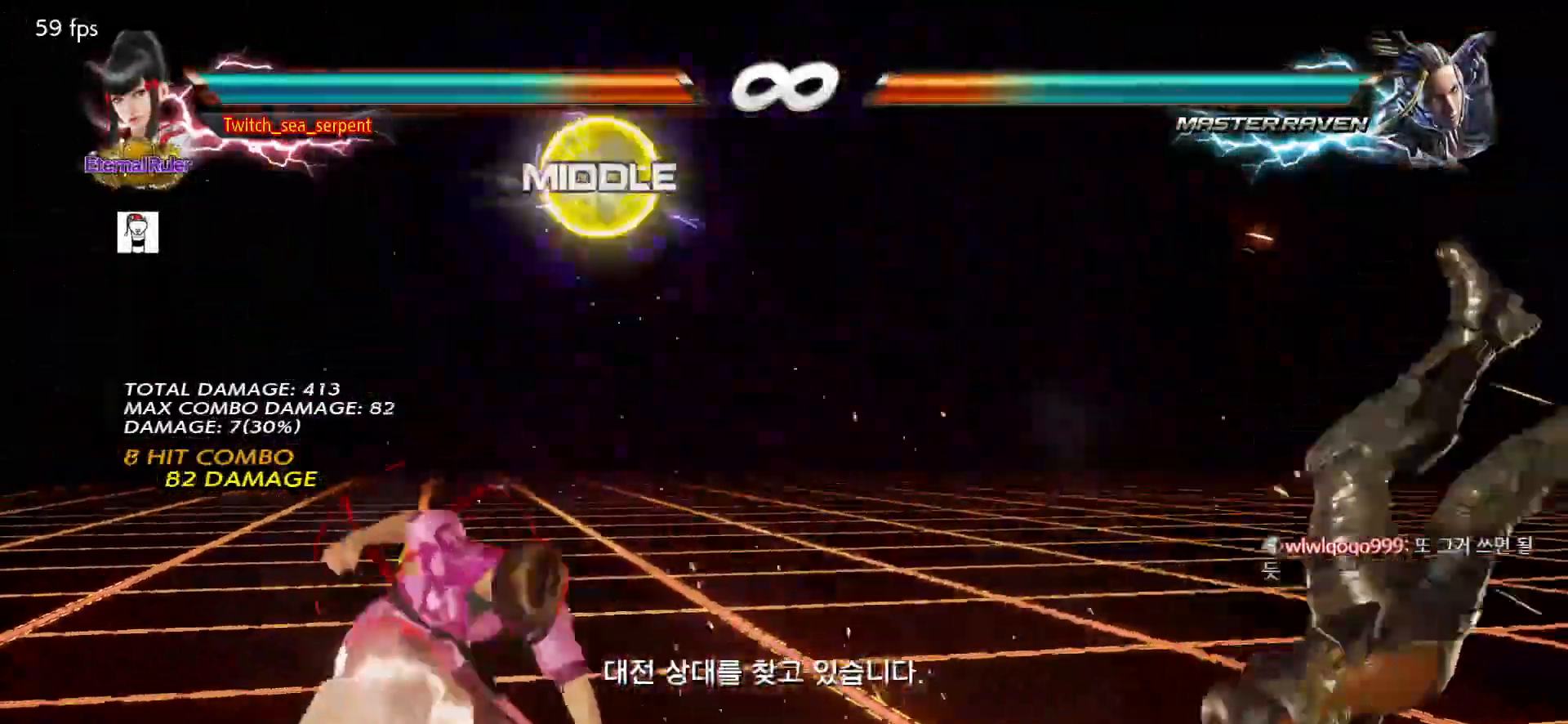
{"buttons": [], "left_stick": "left", "events": [[67, "left_stick", "right"], [133, "left_stick", "center"], [217, "left_stick", "right"], [300, "left_stick", "center"], [350, "left_stick", "right"], [433, "left_stick", "center"], [483, "left_stick", "left"]]}
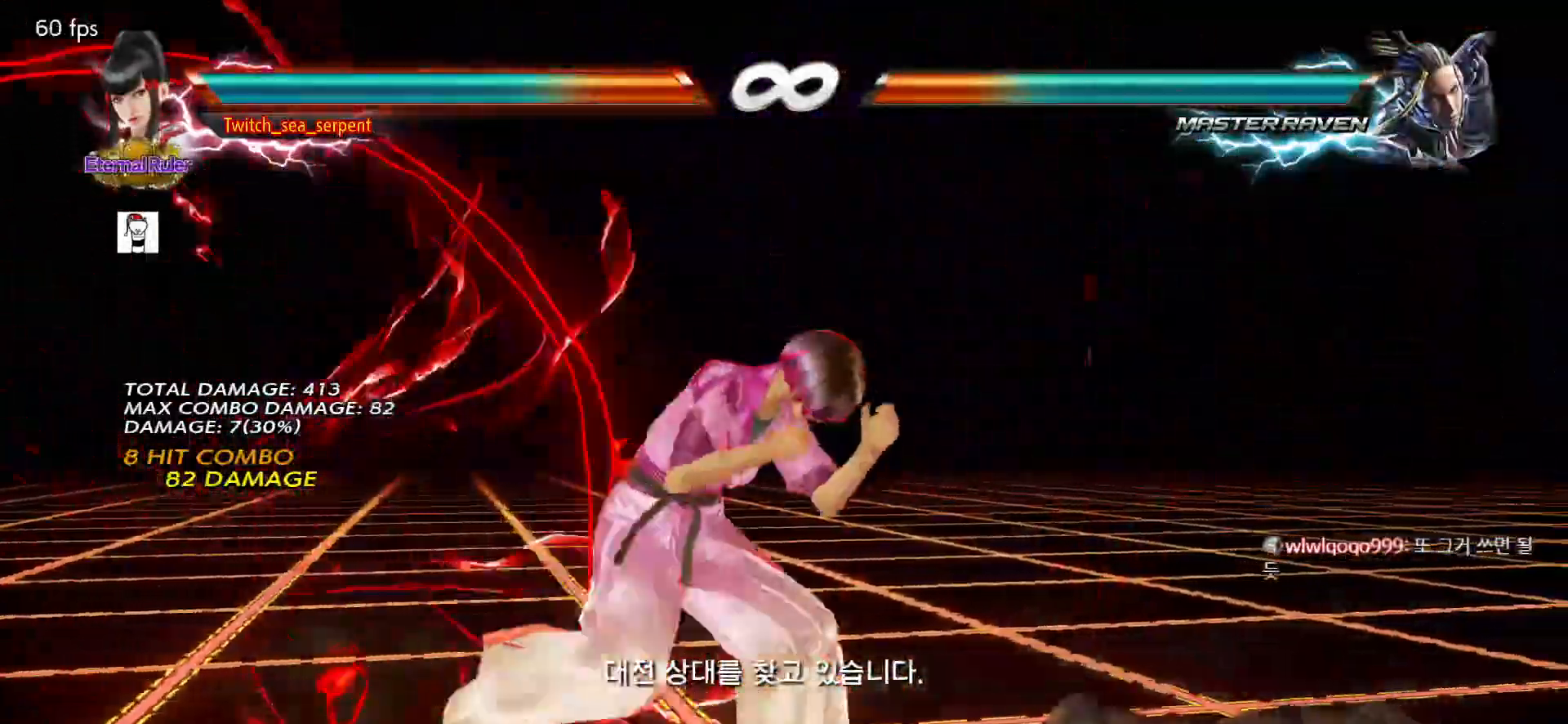
{"buttons": [], "left_stick": "center", "events": [[83, "left_stick", "right"], [133, "left_stick", "center"], [217, "left_stick", "right"], [300, "left_stick", "center"], [350, "left_stick", "left"], [433, "left_stick", "right"], [500, "left_stick", "center"]]}
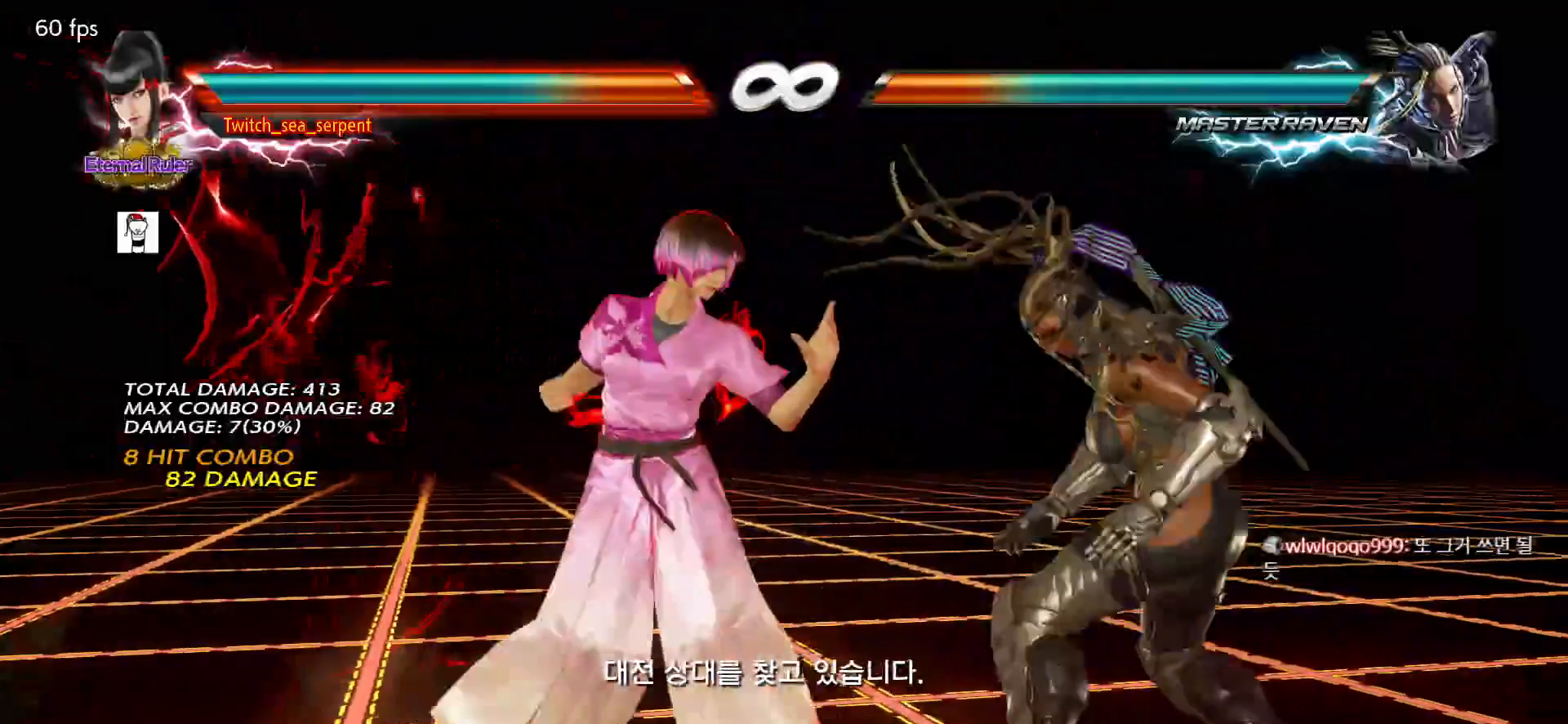
{"buttons": [], "left_stick": "center", "events": [[67, "left_stick", "right"], [167, "left_stick", "center"], [267, "SQUARE", "down"], [400, "SQUARE", "up"]]}
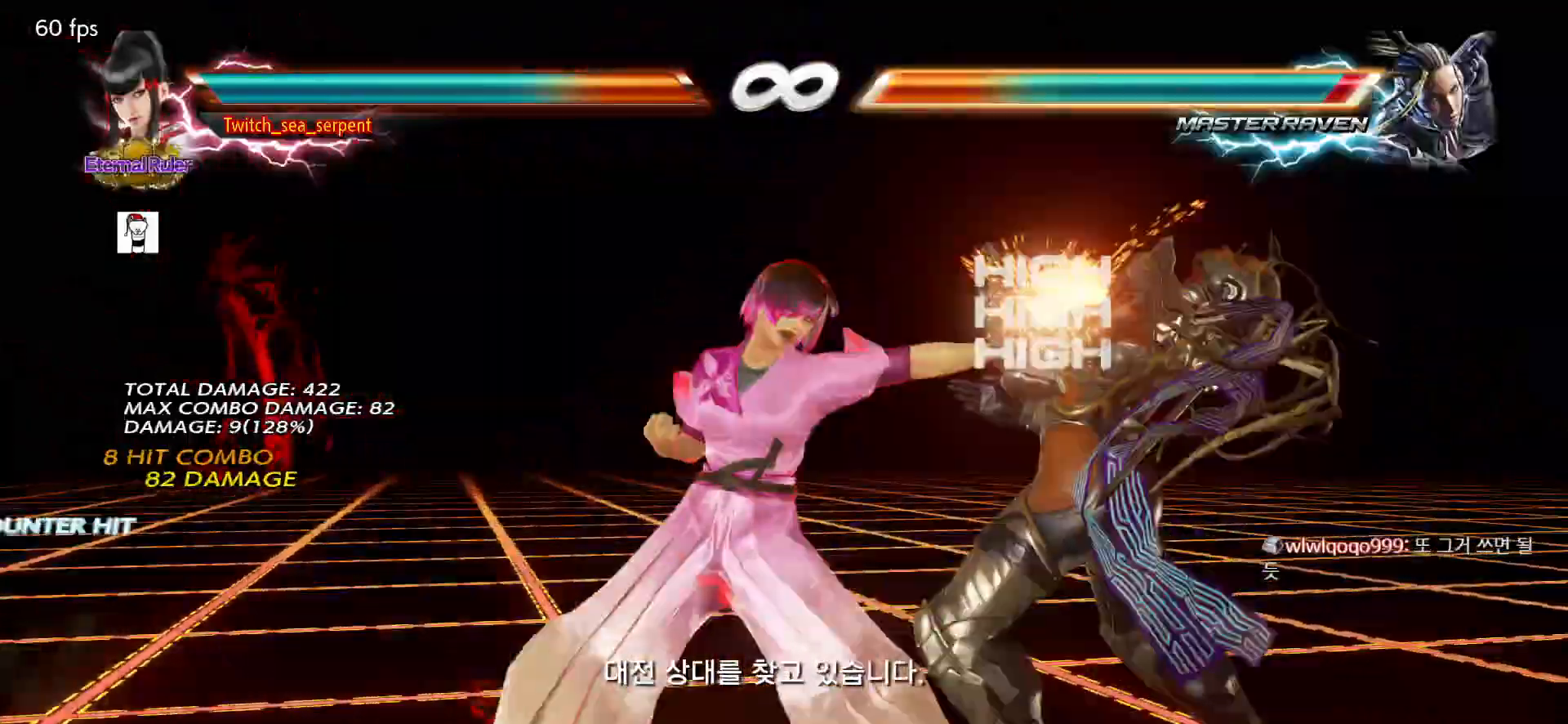
{"buttons": [], "left_stick": "center", "events": [[167, "SQUARE", "down"], [217, "SQUARE", "up"], [333, "SQUARE", "down"], [433, "SQUARE", "up"]]}
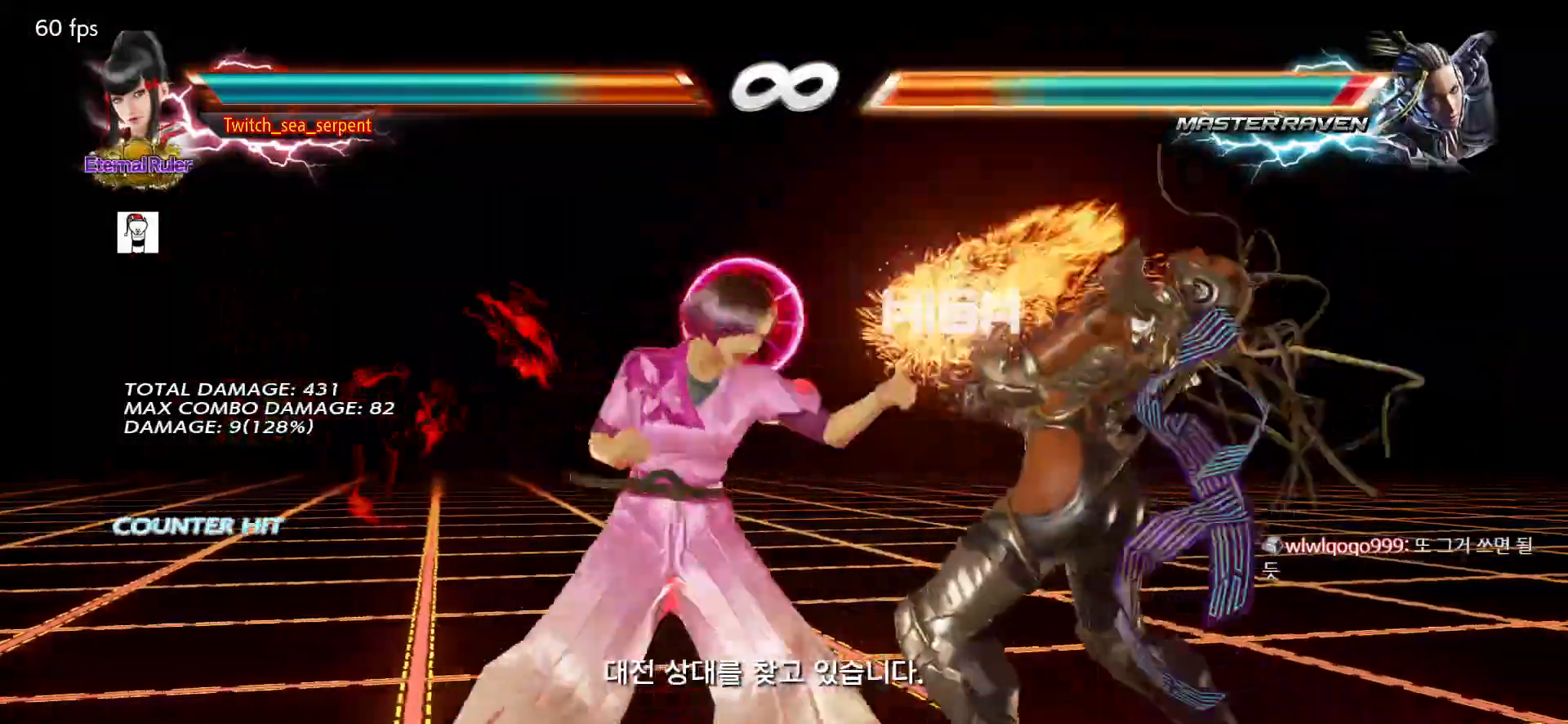
{"buttons": [], "left_stick": "center", "events": [[133, "TRIANGLE", "down"], [183, "TRIANGLE", "up"]]}
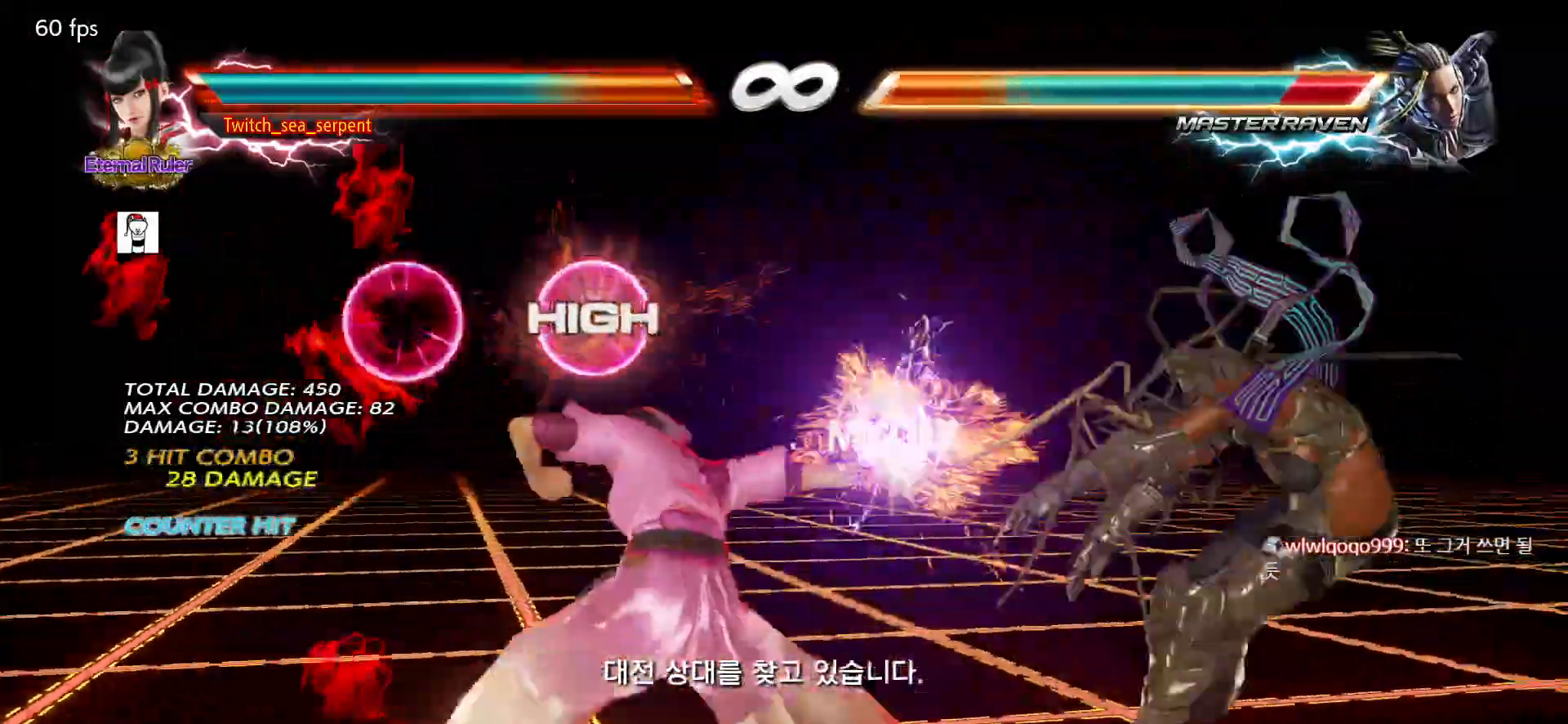
{"buttons": [], "left_stick": "center", "events": [[400, "left_stick", "right"], [467, "left_stick", "center"]]}
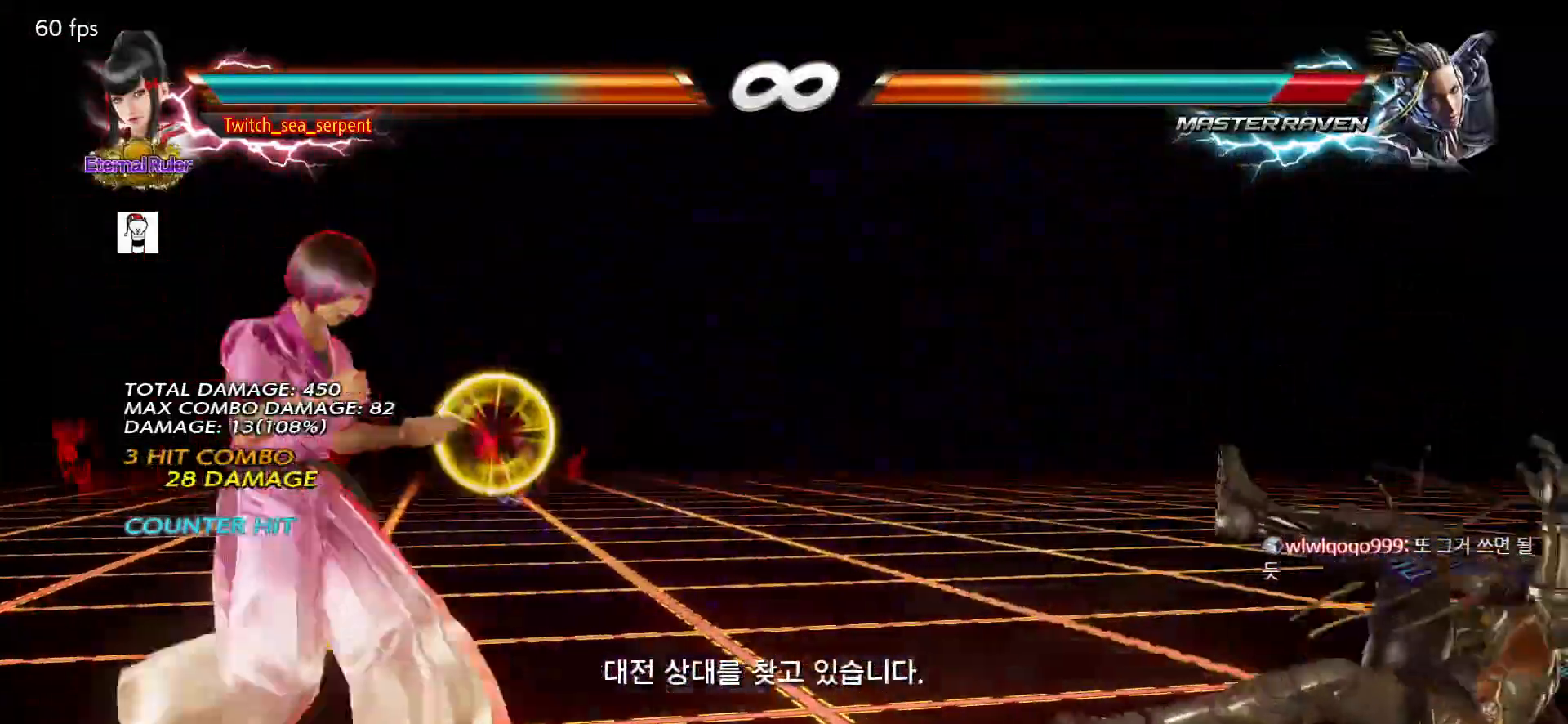
{"buttons": [], "left_stick": "center", "events": [[50, "left_stick", "right"], [250, "left_stick", "center"], [317, "left_stick", "left"], [417, "left_stick", "right"], [483, "left_stick", "center"]]}
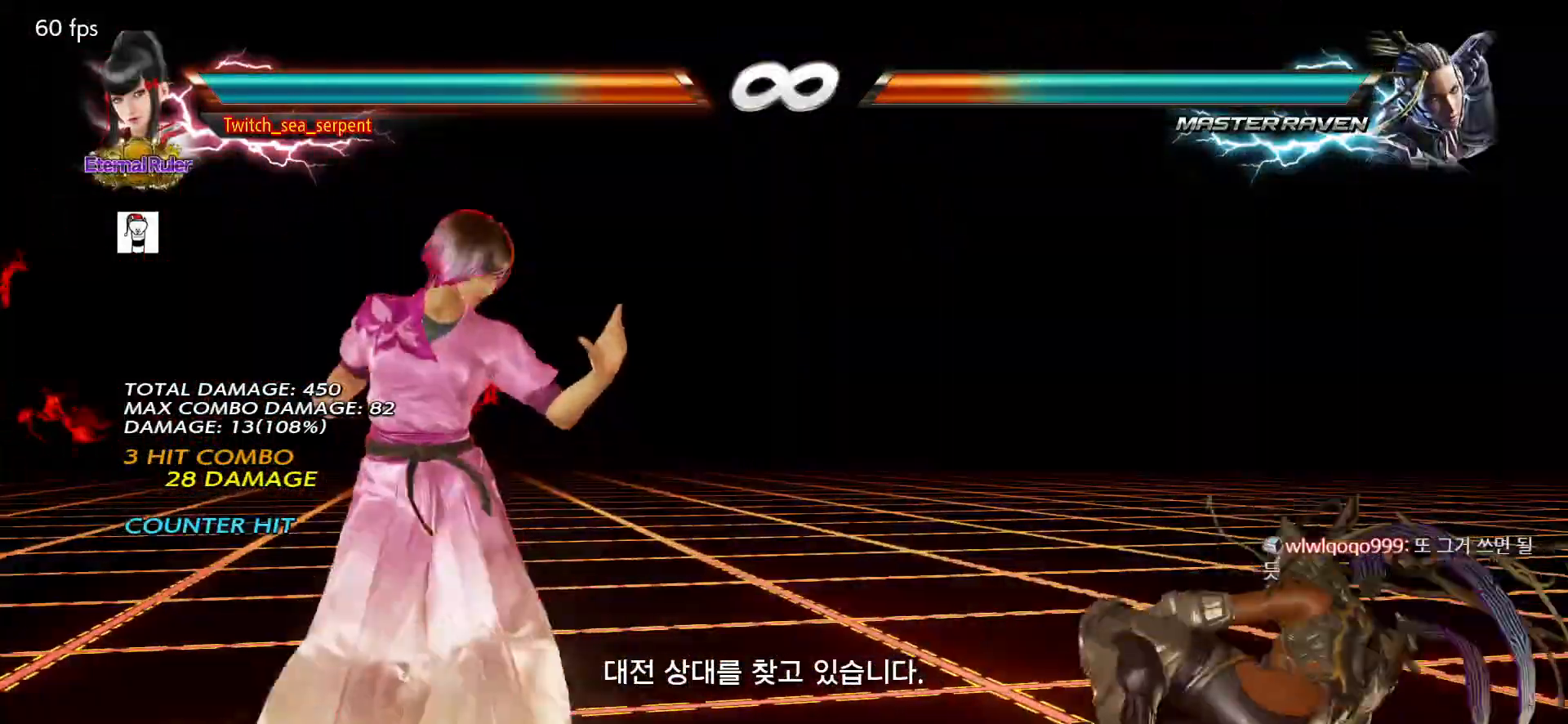
{"buttons": [], "left_stick": "center", "events": [[50, "left_stick", "right"], [133, "left_stick", "center"], [267, "left_stick", "right"], [317, "left_stick", "center"], [400, "left_stick", "right"], [483, "left_stick", "center"]]}
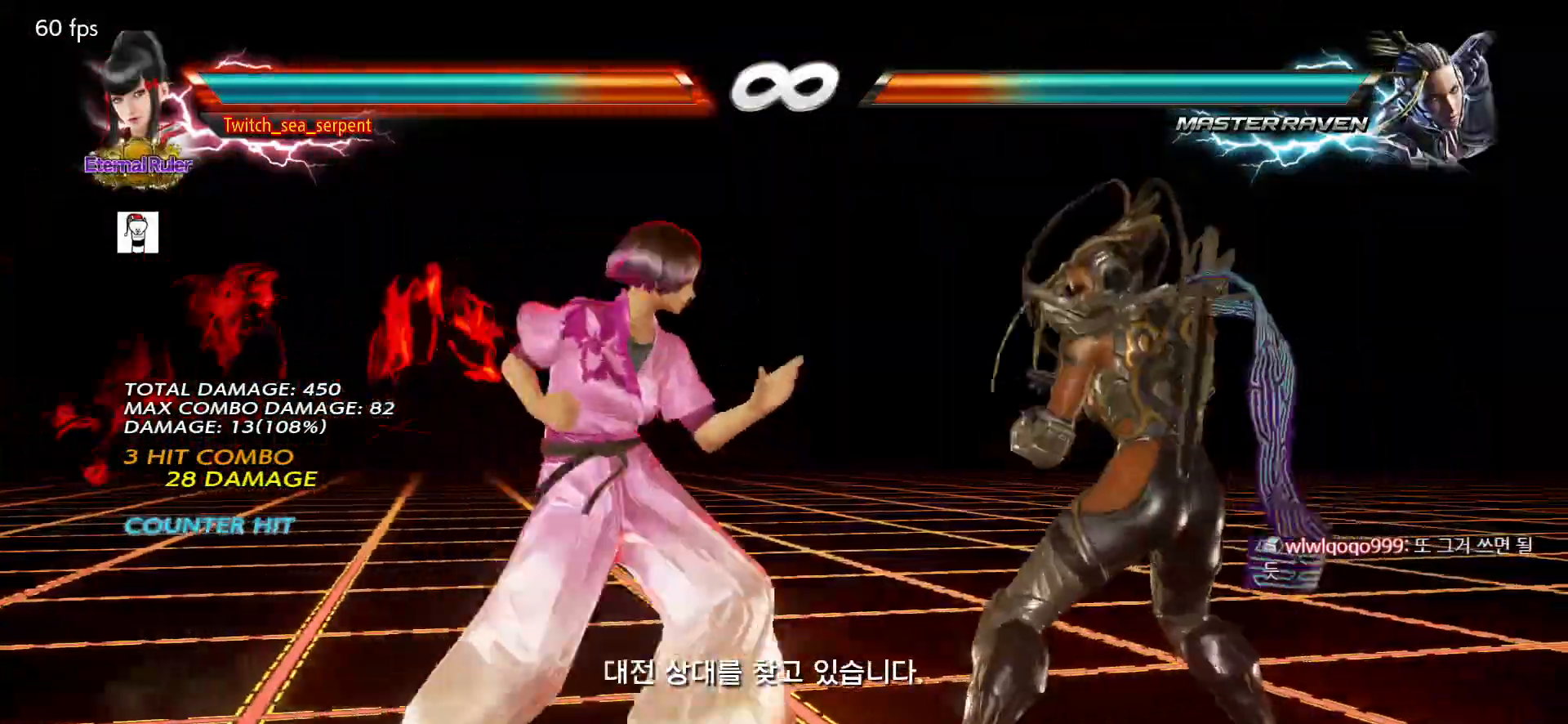
{"buttons": [], "left_stick": "center", "events": [[50, "left_stick", "left"], [133, "left_stick", "center"], [183, "left_stick", "right"], [233, "left_stick", "center"], [317, "left_stick", "right"], [400, "left_stick", "center"]]}
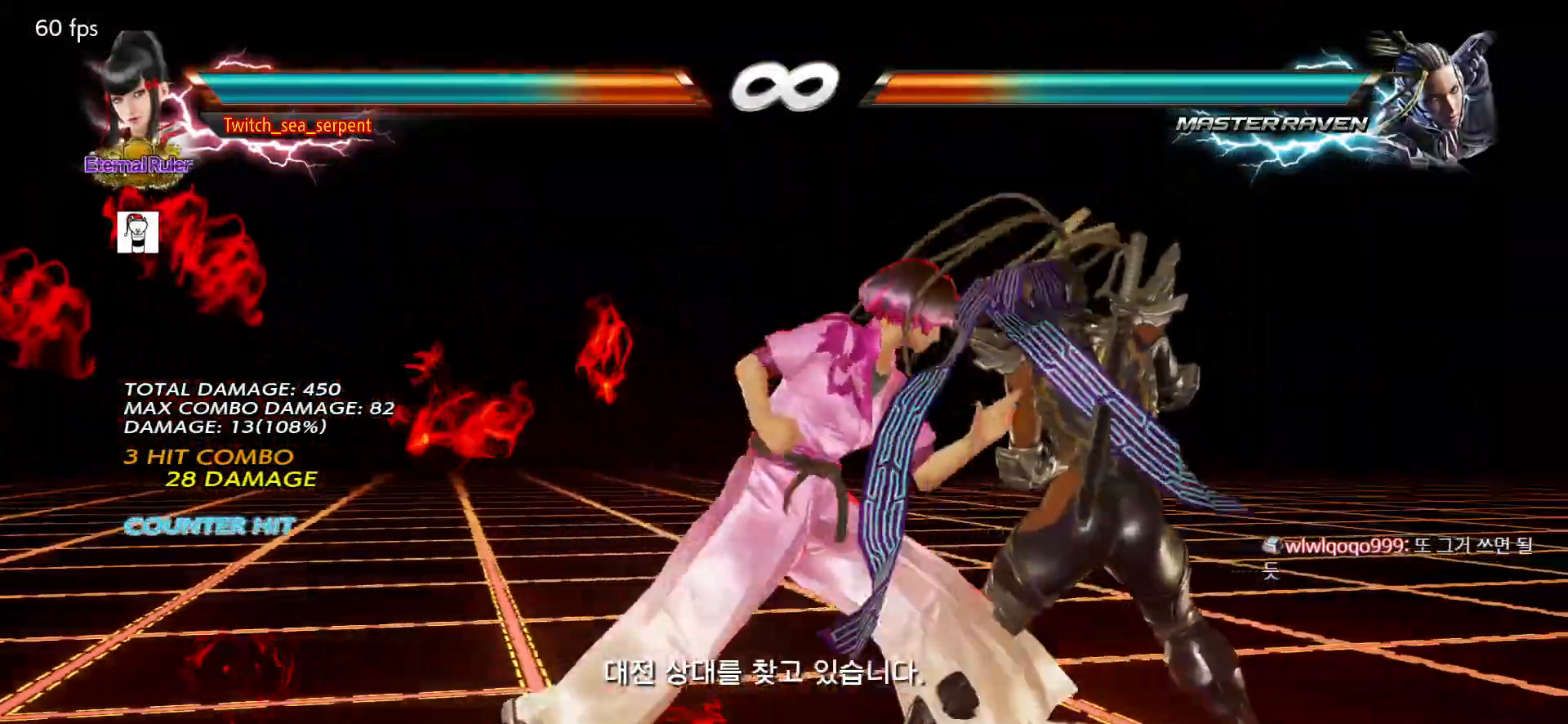
{"buttons": [], "left_stick": "center", "events": [[83, "SQUARE", "down"], [150, "SQUARE", "up"]]}
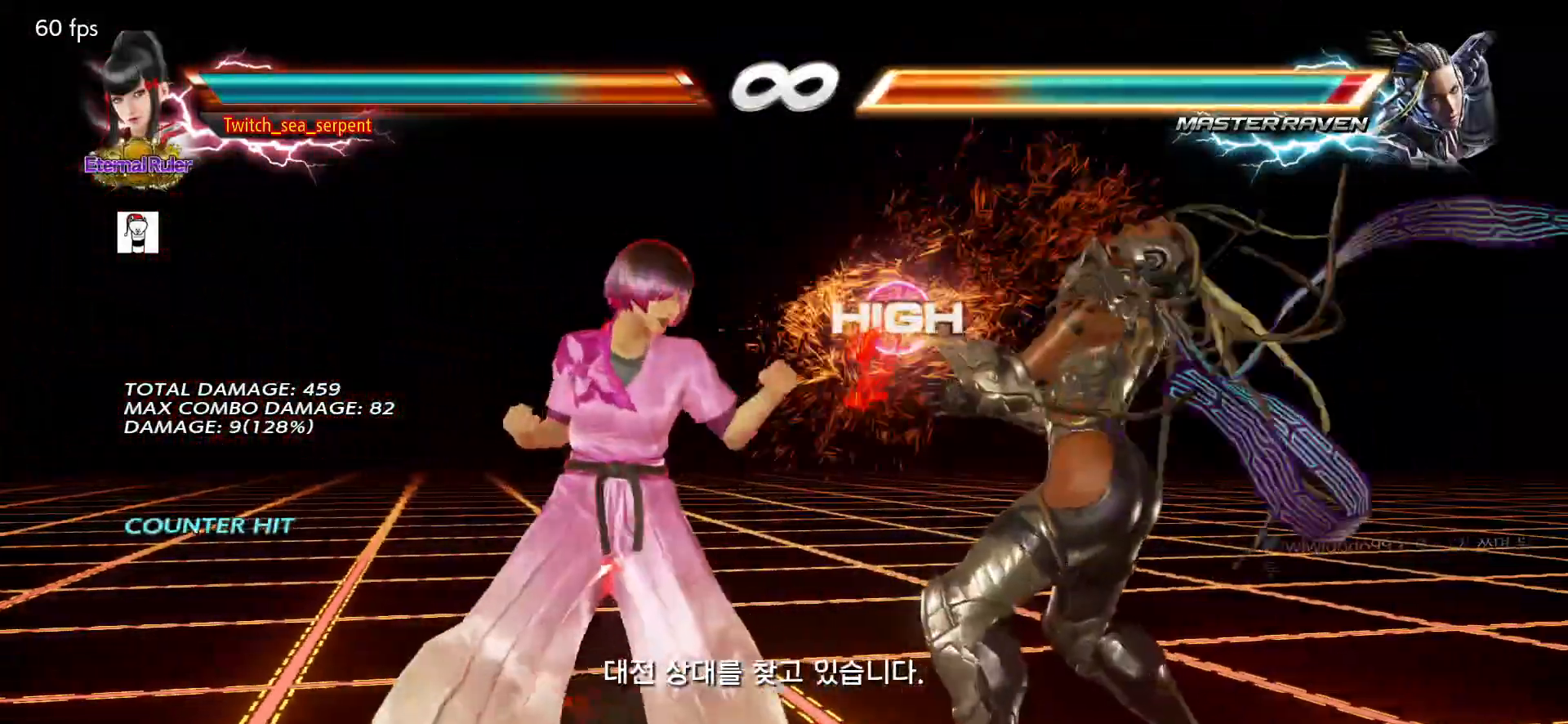
{"buttons": [], "left_stick": "center", "events": []}
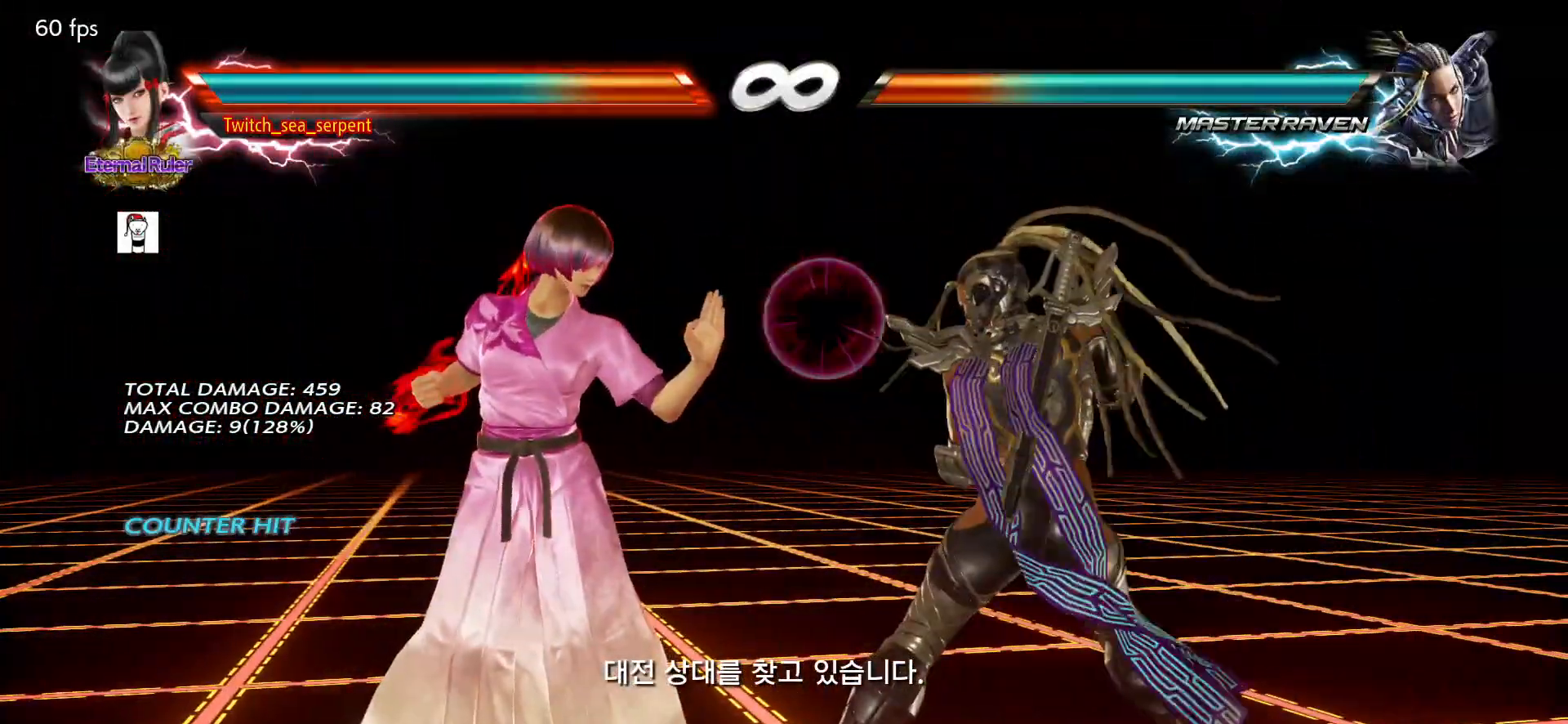
{"buttons": ["CIRCLE"], "left_stick": "up-right", "events": [[50, "left_stick", "up-right"], [100, "CIRCLE", "down"], [167, "CROSS", "down"], [183, "CIRCLE", "up"], [283, "CIRCLE", "down"], [283, "CROSS", "up"], [300, "CROSS", "down"], [317, "CROSS", "up"], [367, "CIRCLE", "up"], [367, "CROSS", "down"], [450, "CROSS", "up"], [500, "CIRCLE", "down"]]}
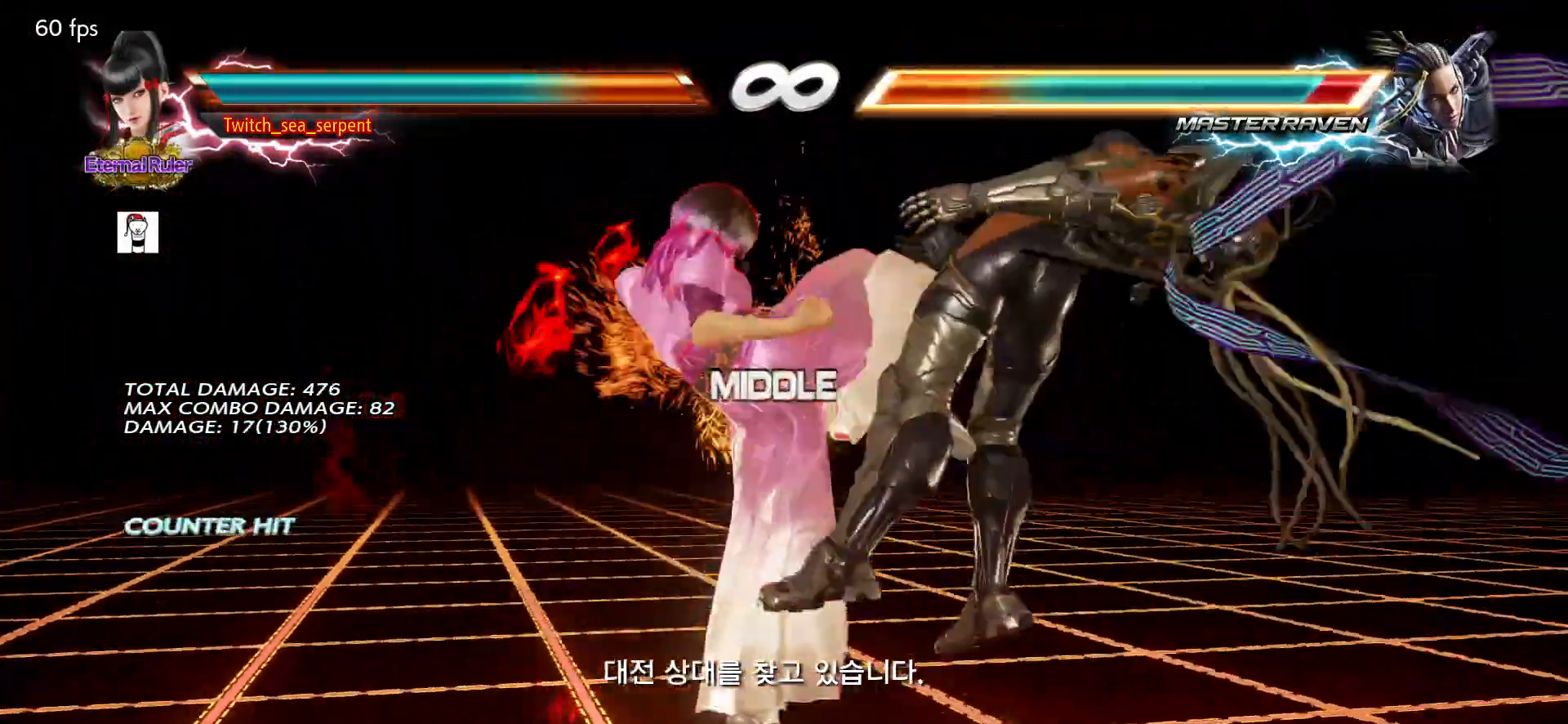
{"buttons": [], "left_stick": "center", "events": [[33, "CIRCLE", "up"], [33, "CROSS", "down"], [50, "CROSS", "up"], [117, "CROSS", "down"], [167, "left_stick", "center"], [200, "CROSS", "up"]]}
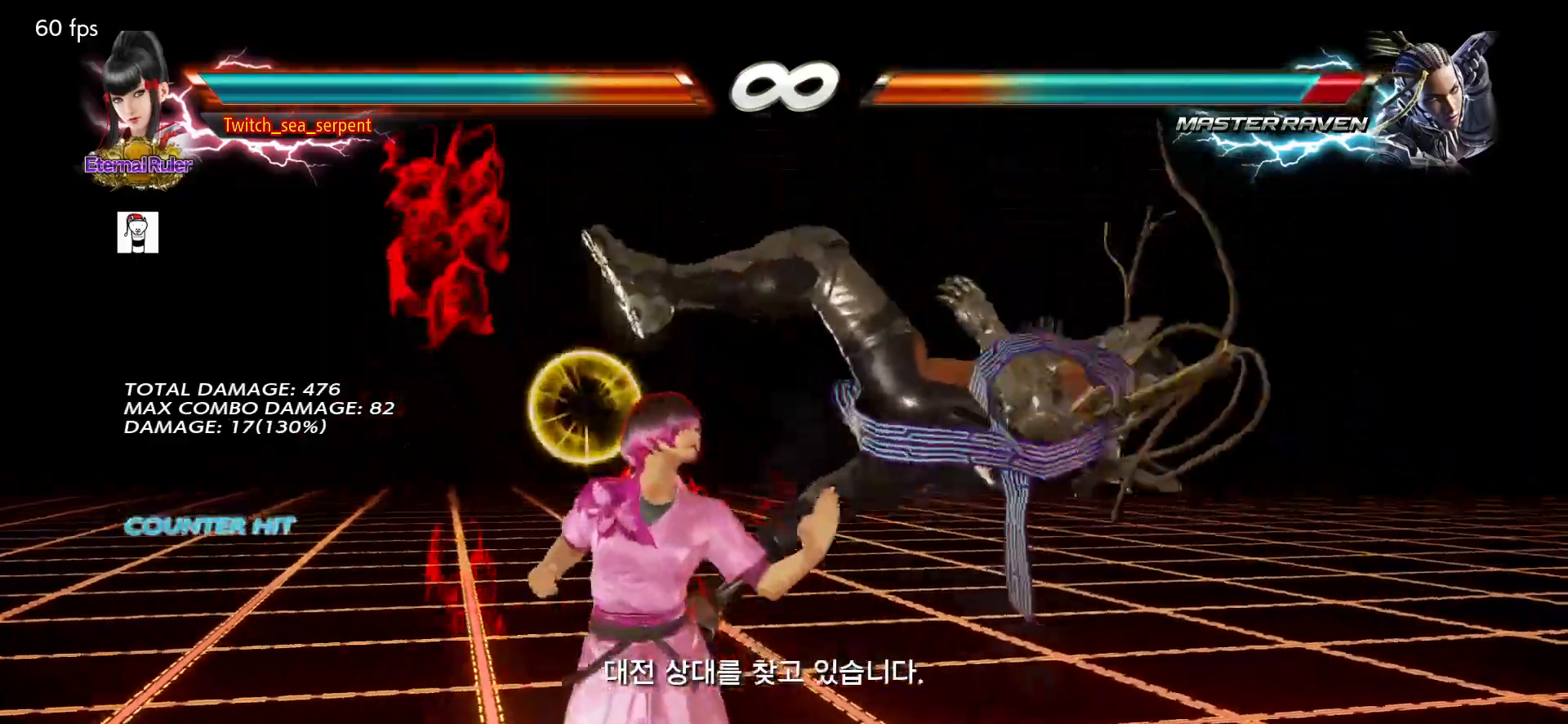
{"buttons": [], "left_stick": "center", "events": []}
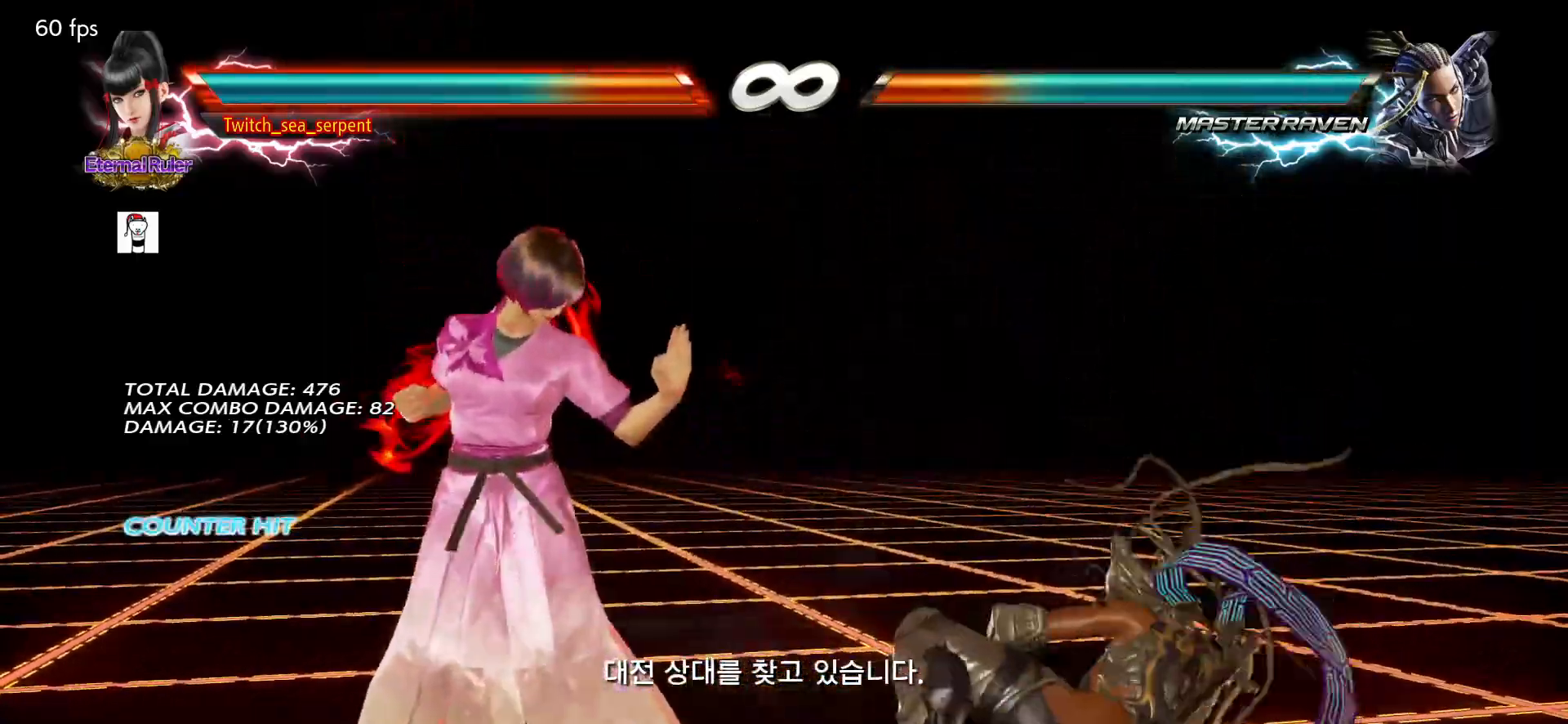
{"buttons": [], "left_stick": "center", "events": []}
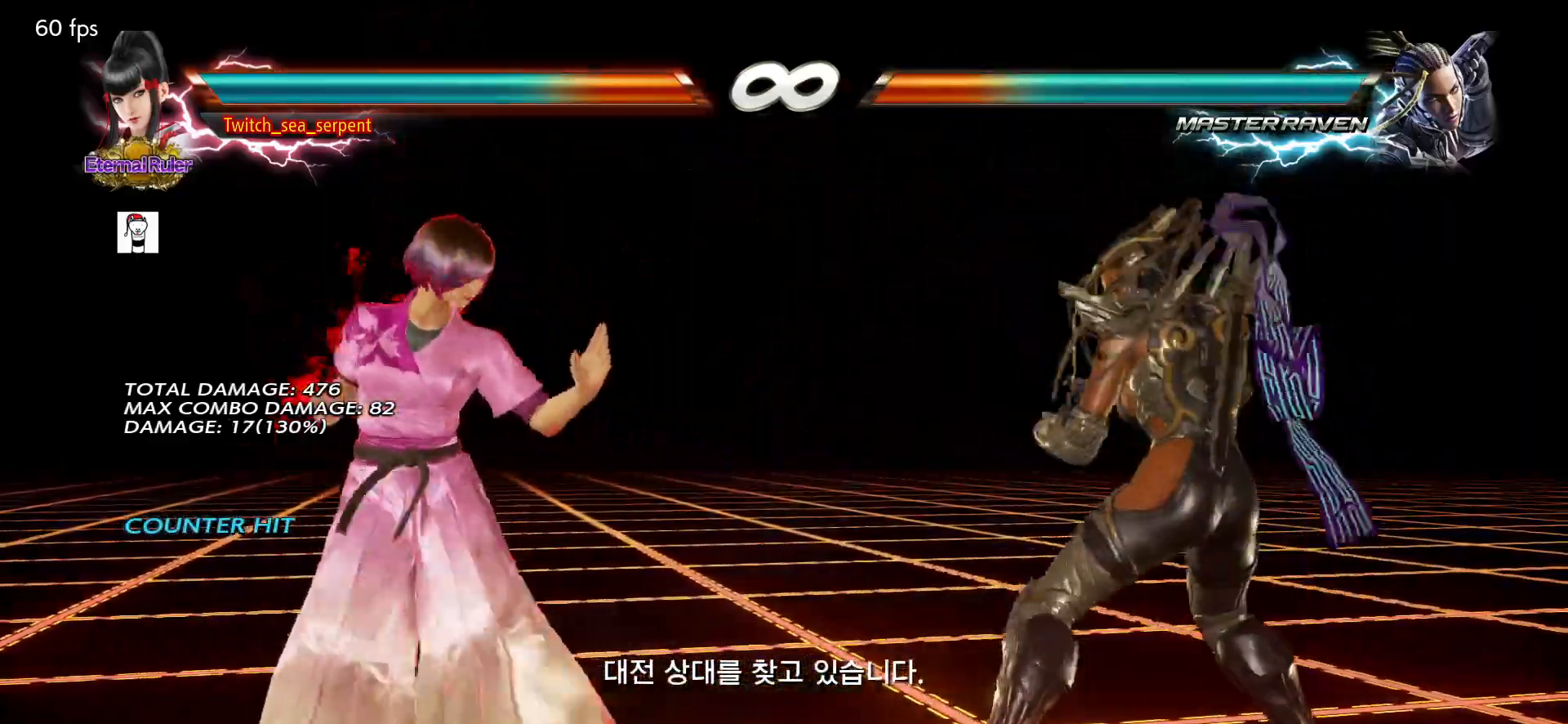
{"buttons": [], "left_stick": "center", "events": [[17, "left_stick", "right"], [133, "SQUARE", "down"], [133, "TRIANGLE", "down"], [333, "left_stick", "center"], [417, "SQUARE", "up"], [417, "TRIANGLE", "up"]]}
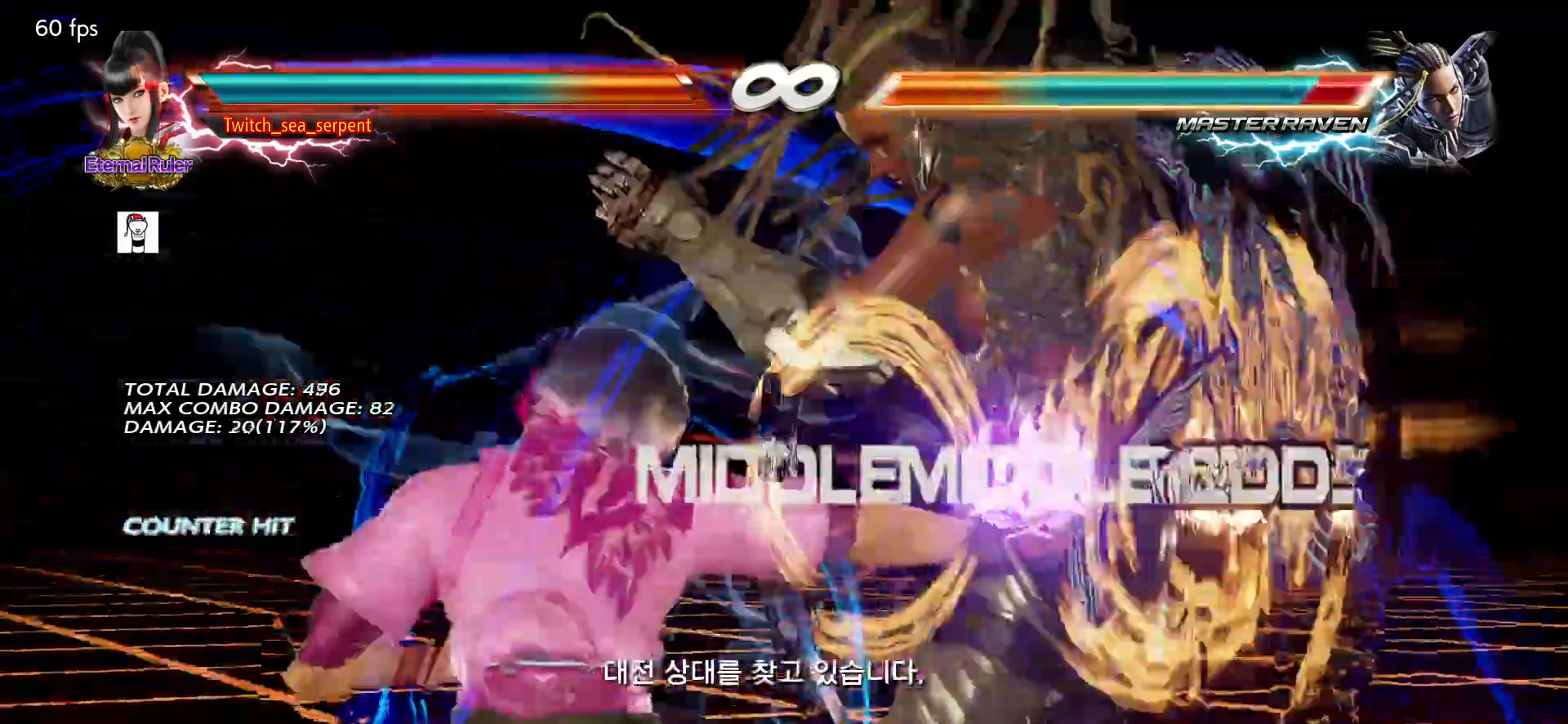
{"buttons": [], "left_stick": "center", "events": []}
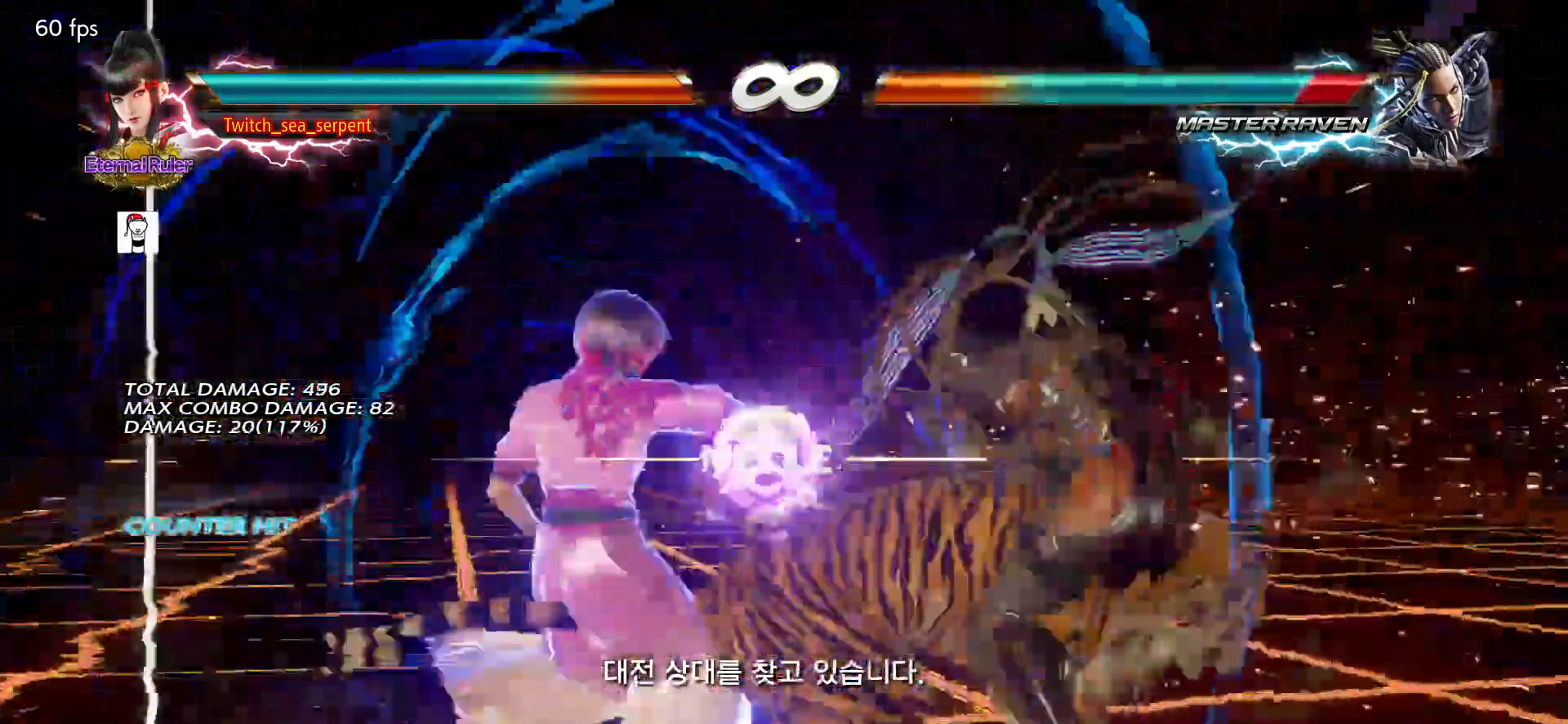
{"buttons": [], "left_stick": "center"}
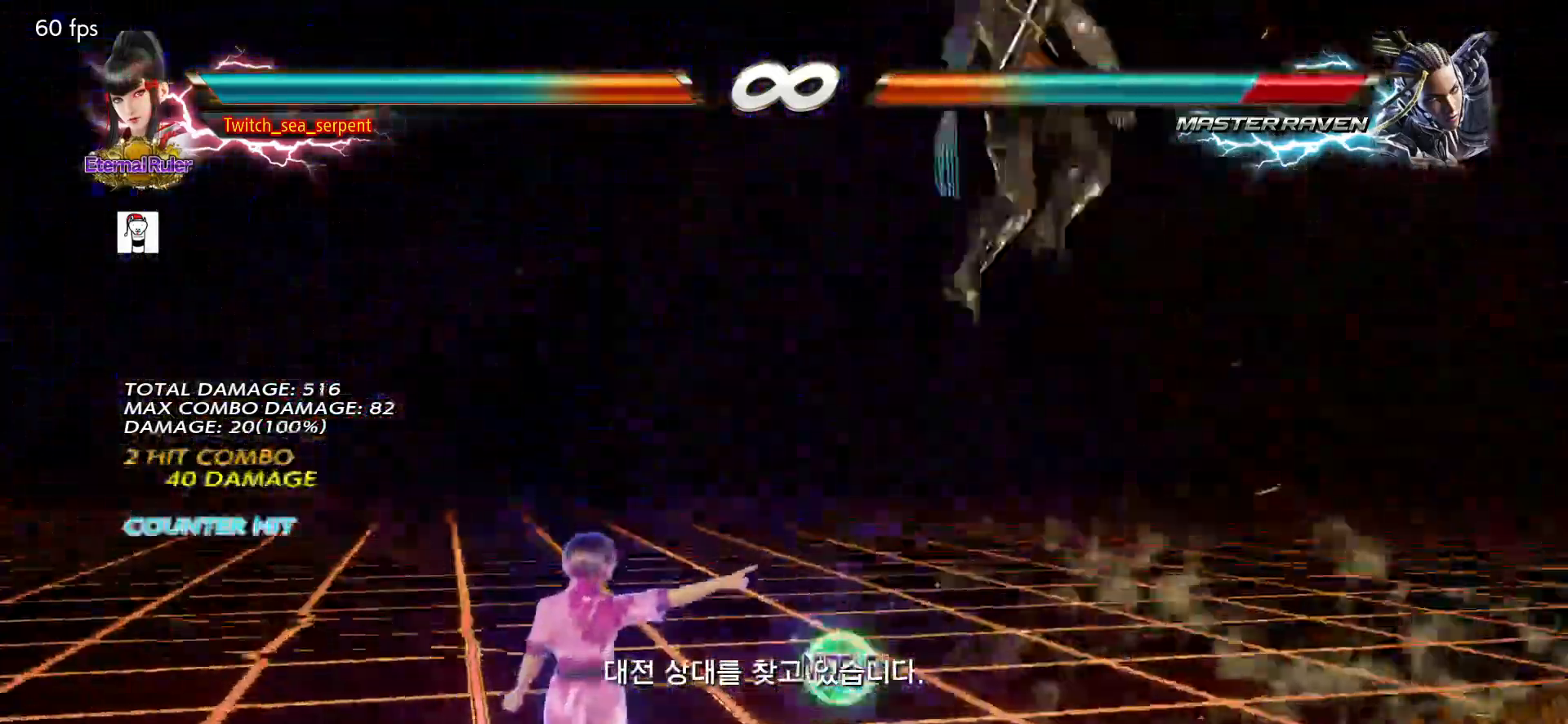
{"buttons": [], "left_stick": "up-right", "events": [[300, "left_stick", "up-right"], [383, "CROSS", "down"], [433, "CROSS", "up"]]}
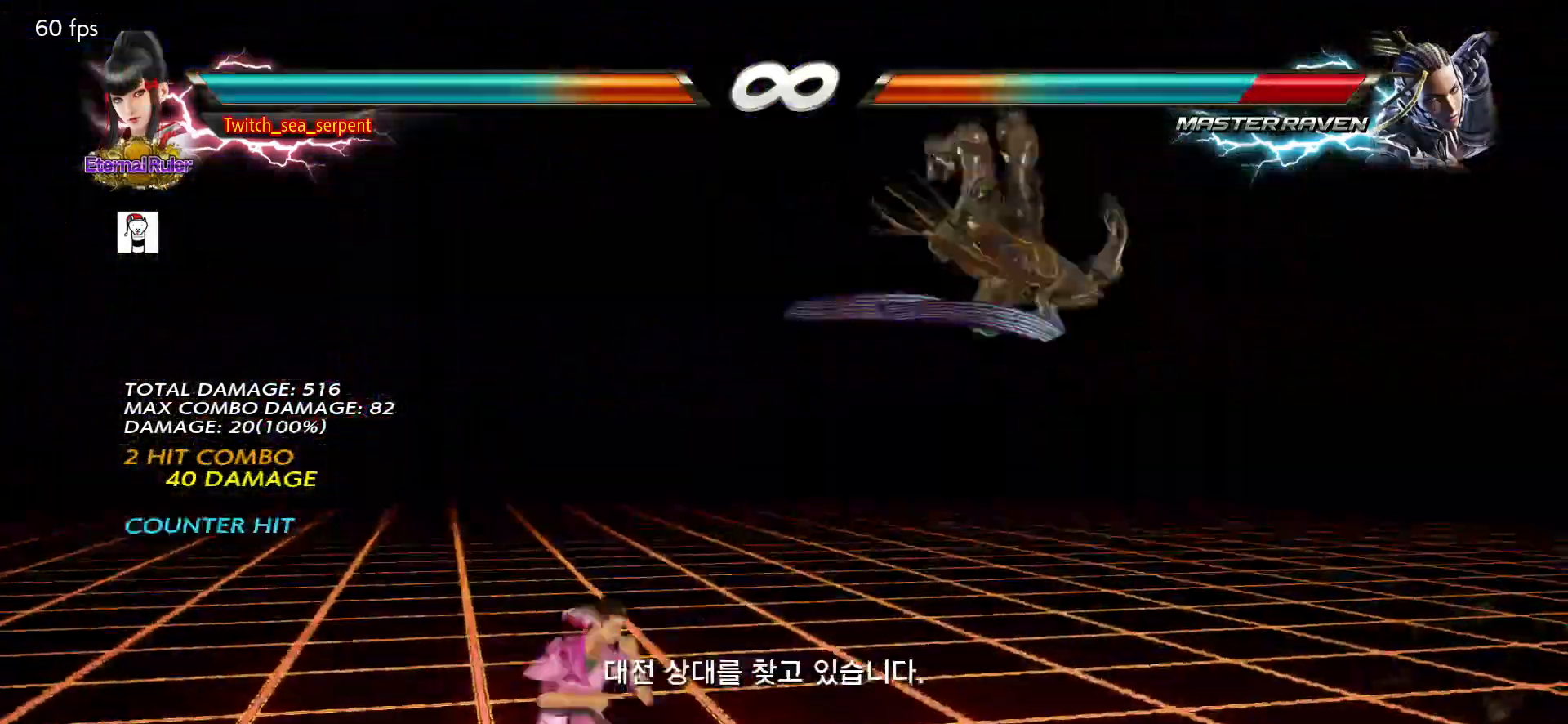
{"buttons": [], "left_stick": "center", "events": [[33, "CROSS", "down"], [83, "CROSS", "up"], [117, "CIRCLE", "down"], [200, "CIRCLE", "up"], [200, "CROSS", "down"], [283, "CROSS", "up"], [317, "CIRCLE", "down"], [333, "CROSS", "down"], [350, "CIRCLE", "up"], [350, "left_stick", "center"], [383, "CROSS", "up"], [433, "CROSS", "down"], [500, "CROSS", "up"]]}
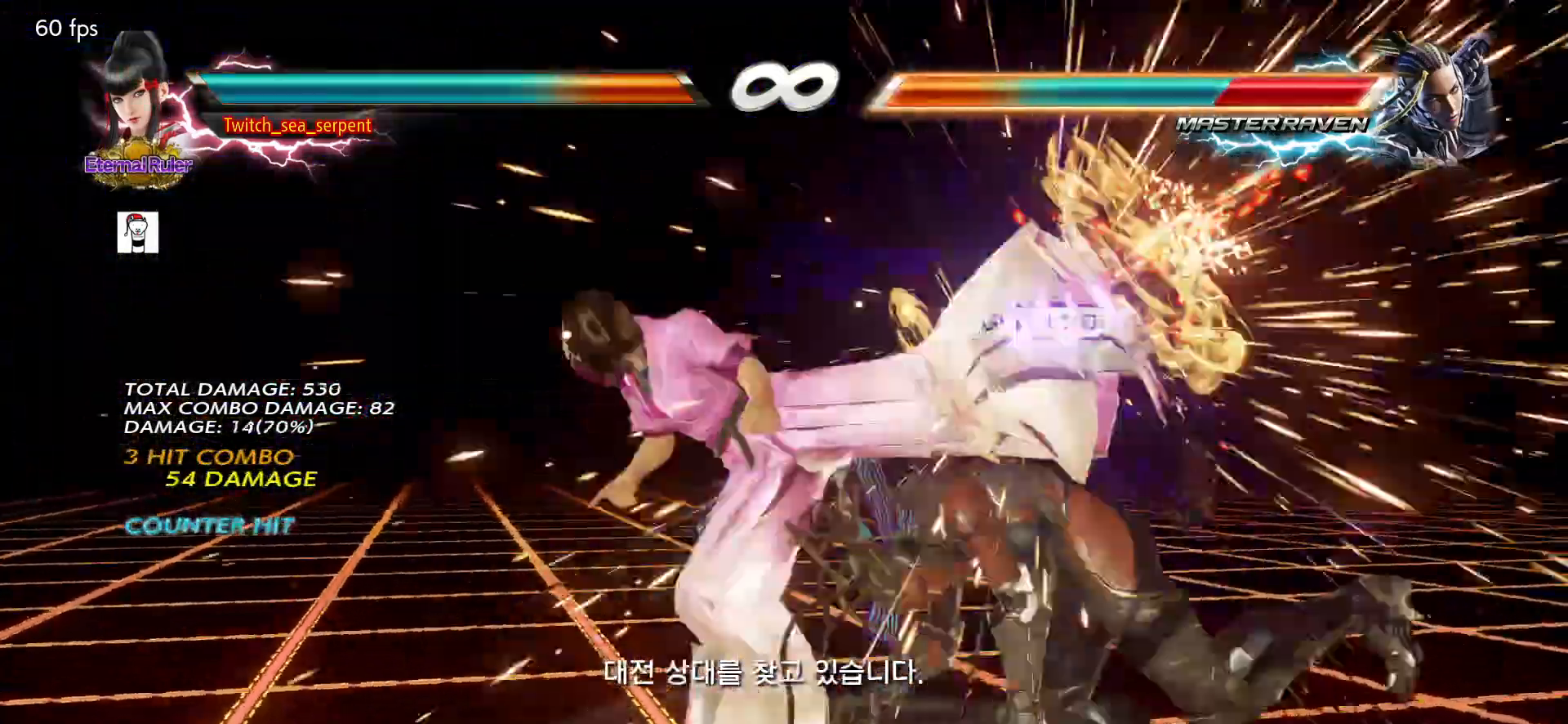
{"buttons": [], "left_stick": "center", "events": [[50, "CROSS", "down"], [117, "CROSS", "up"], [150, "CROSS", "down"], [217, "CROSS", "up"], [283, "CROSS", "down"], [350, "CROSS", "up"], [367, "CROSS", "down"], [450, "CROSS", "up"]]}
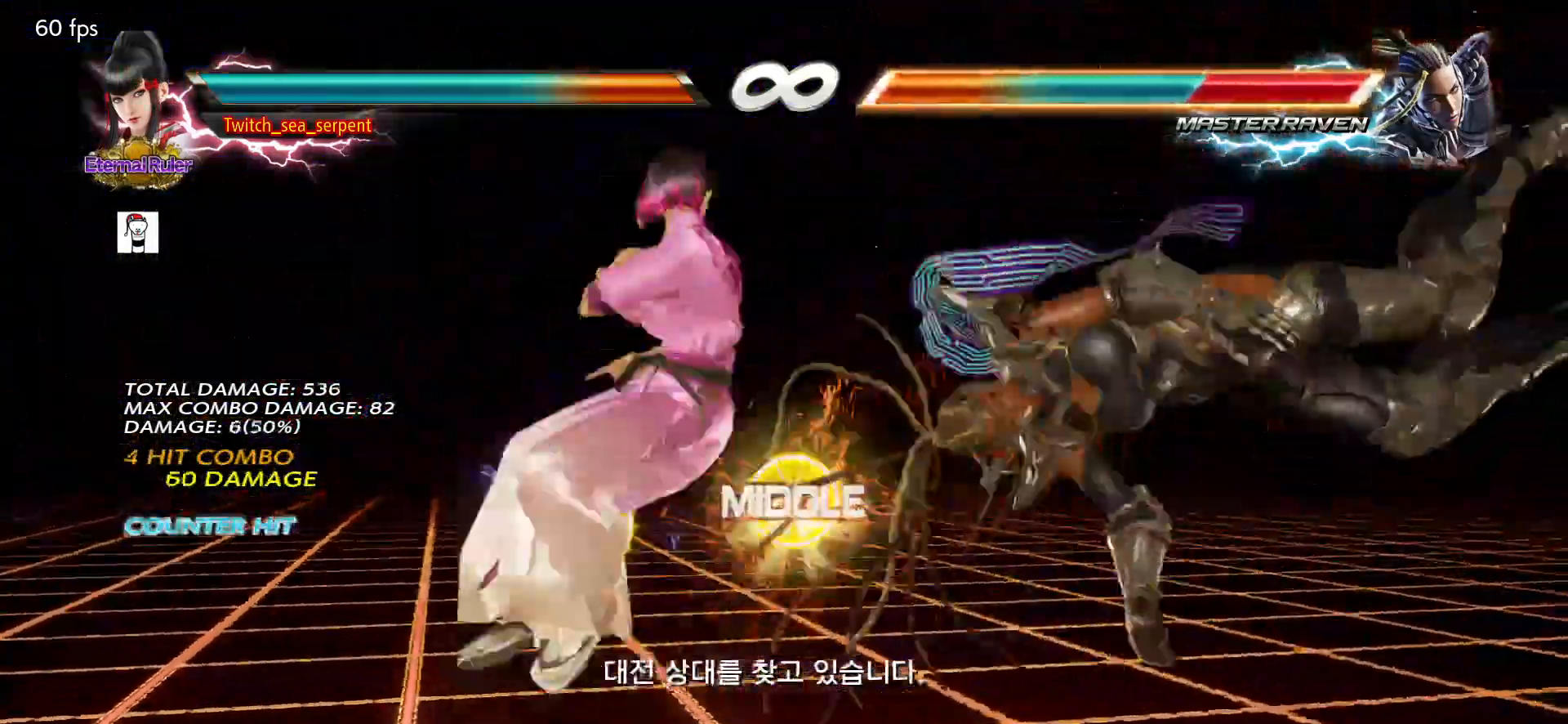
{"buttons": [], "left_stick": "center"}
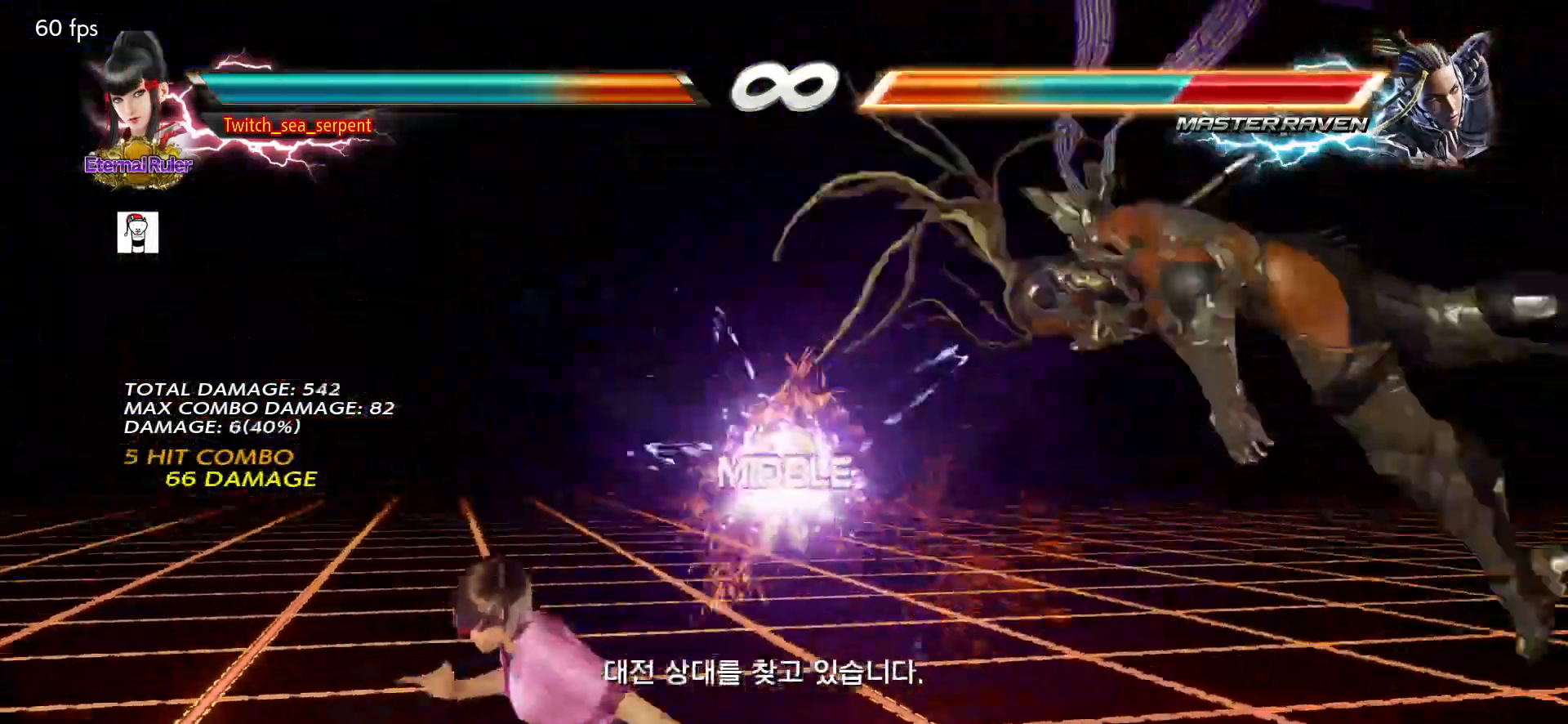
{"buttons": ["CIRCLE"], "left_stick": "up-right", "events": [[200, "left_stick", "up-right"], [267, "CROSS", "down"], [317, "CROSS", "up"], [417, "CIRCLE", "down"]]}
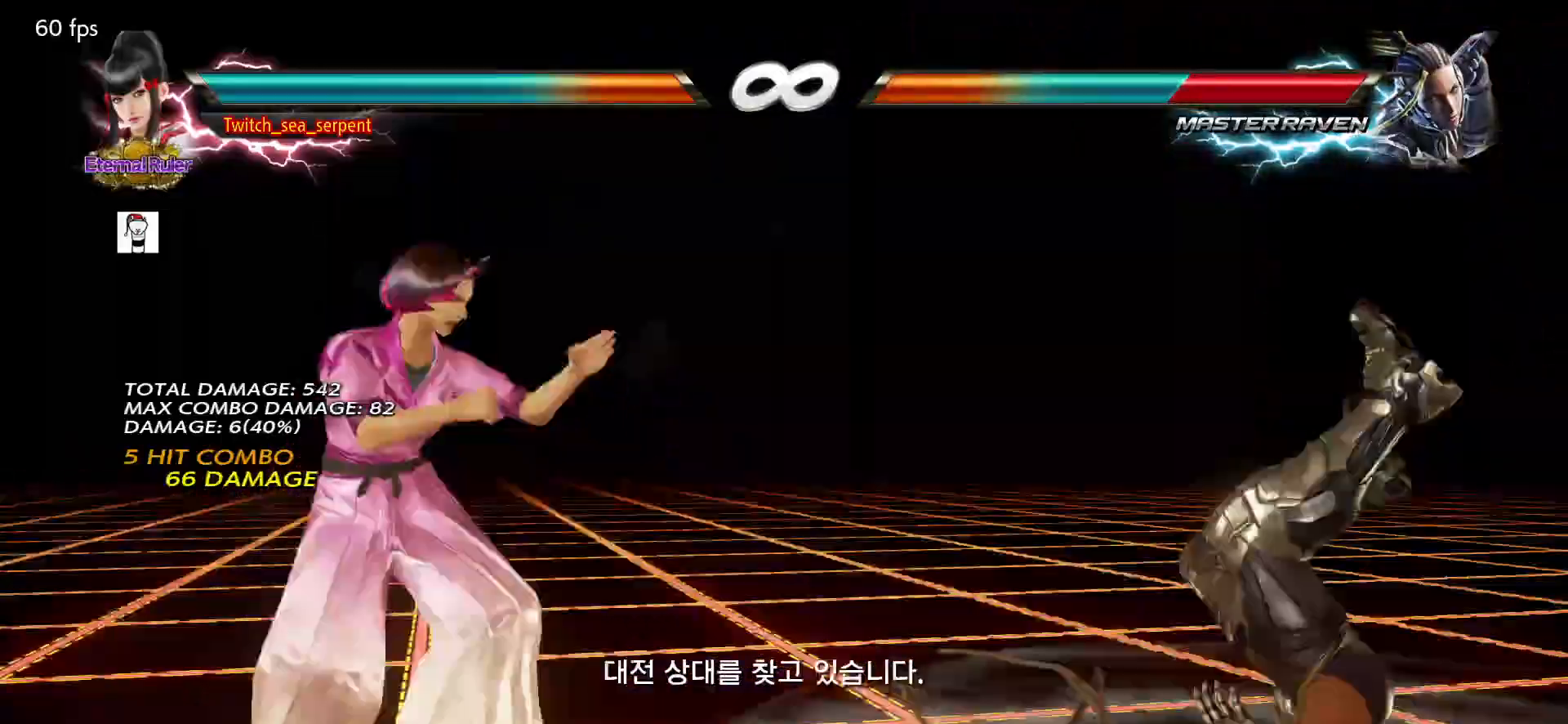
{"buttons": [], "left_stick": "center", "events": [[17, "CIRCLE", "up"], [33, "left_stick", "center"], [117, "CROSS", "down"], [233, "CROSS", "up"], [300, "SQUARE", "down"], [350, "SQUARE", "up"], [417, "SQUARE", "down"], [483, "SQUARE", "up"]]}
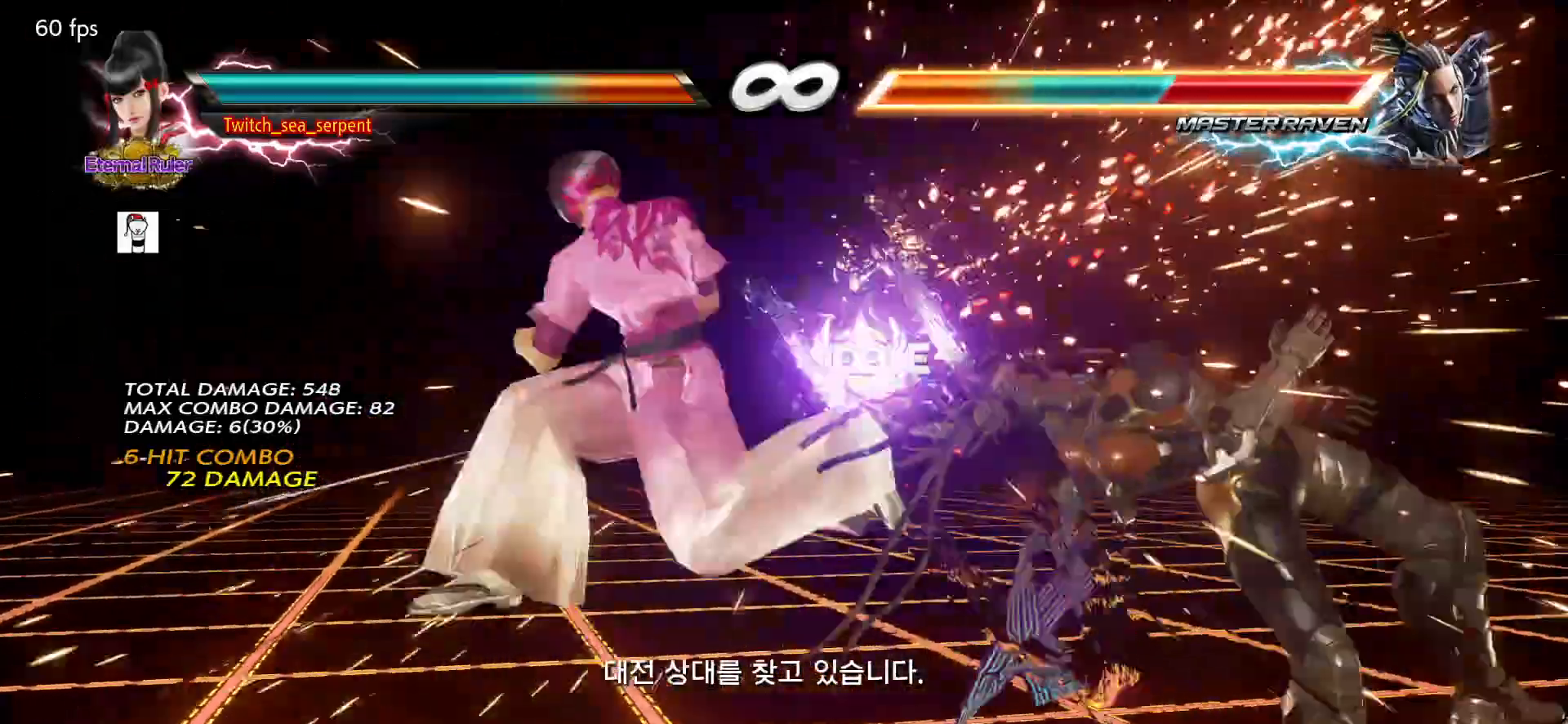
{"buttons": ["SQUARE"], "left_stick": "center"}
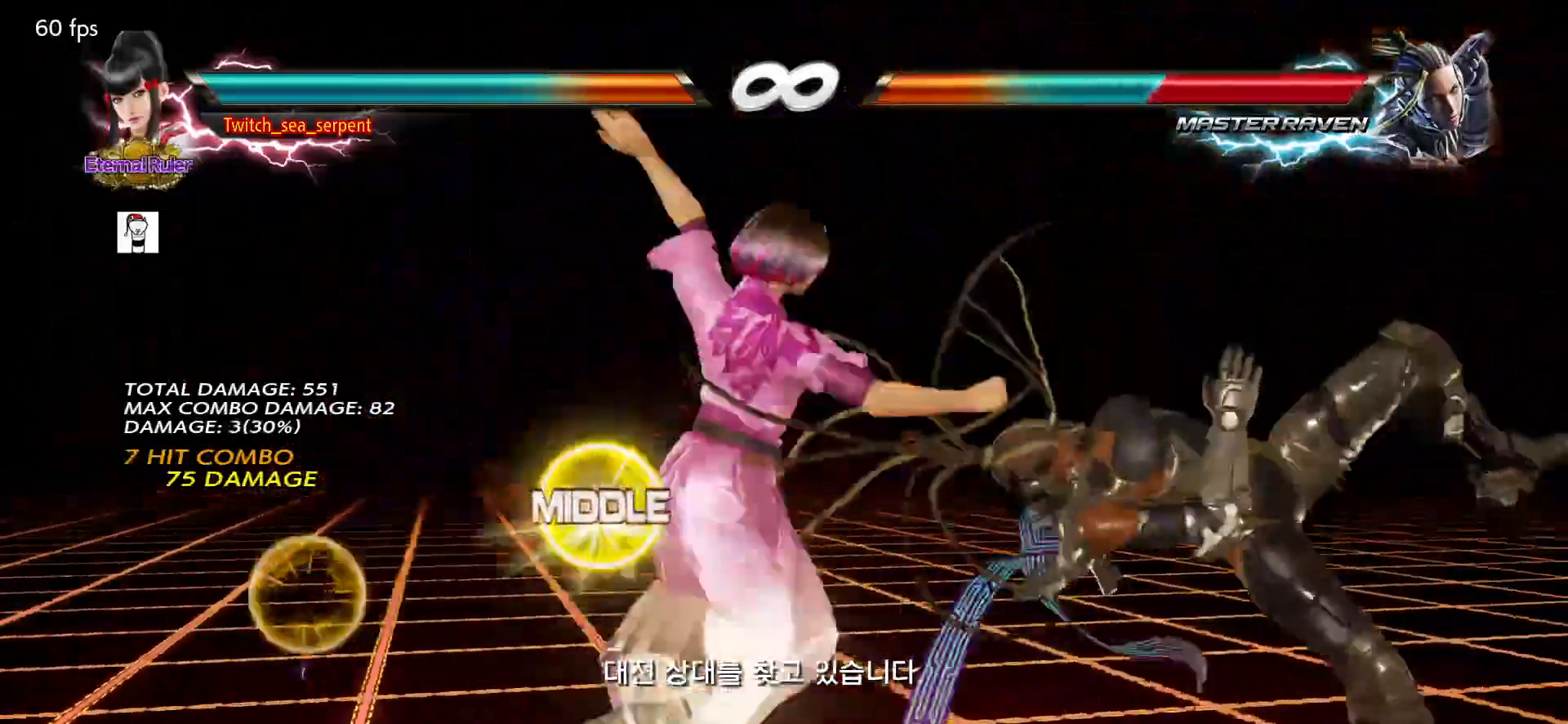
{"buttons": [], "left_stick": "center", "events": [[33, "SQUARE", "up"], [67, "SQUARE", "down"], [150, "SQUARE", "up"]]}
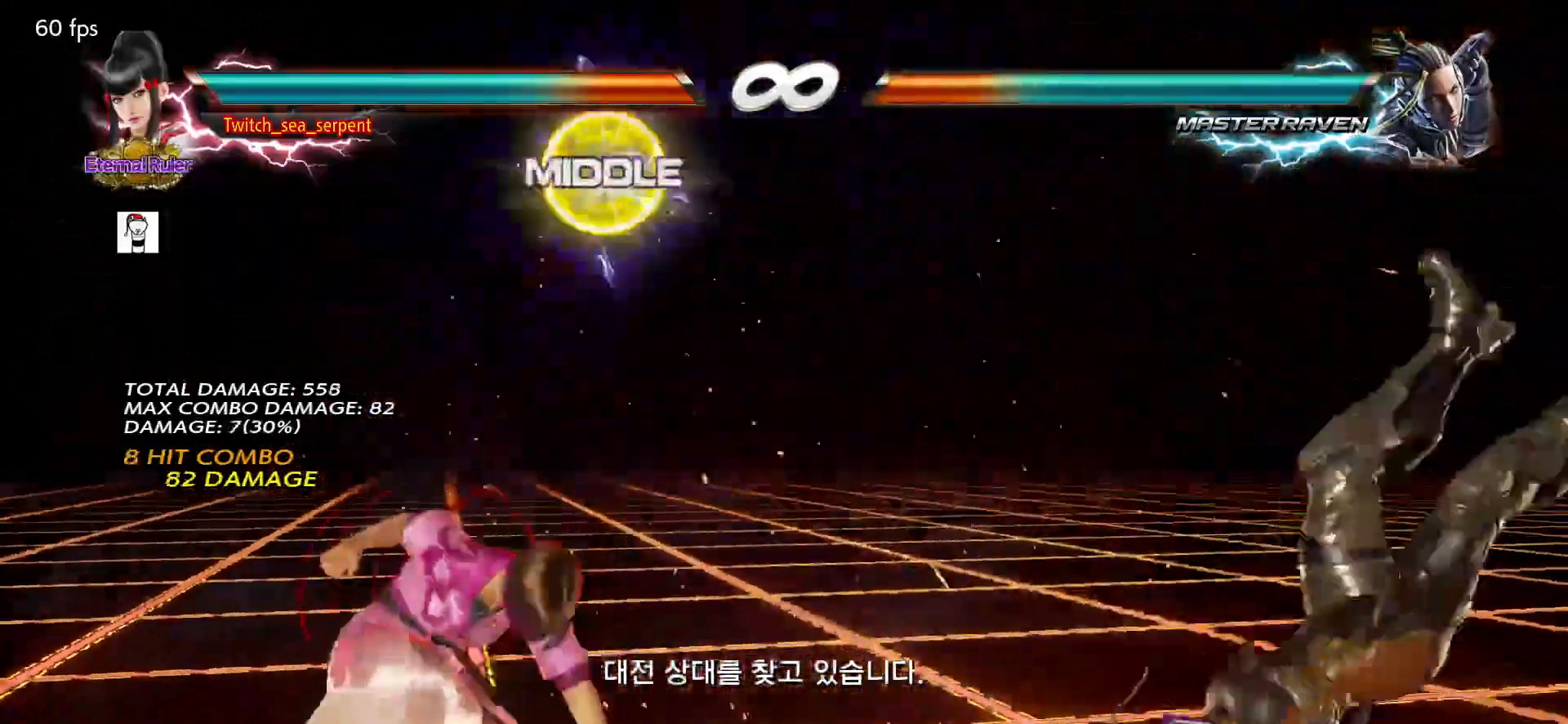
{"buttons": [], "left_stick": "center", "events": [[67, "left_stick", "right"], [117, "left_stick", "center"], [200, "left_stick", "right"], [283, "left_stick", "center"], [367, "left_stick", "right"], [450, "left_stick", "center"]]}
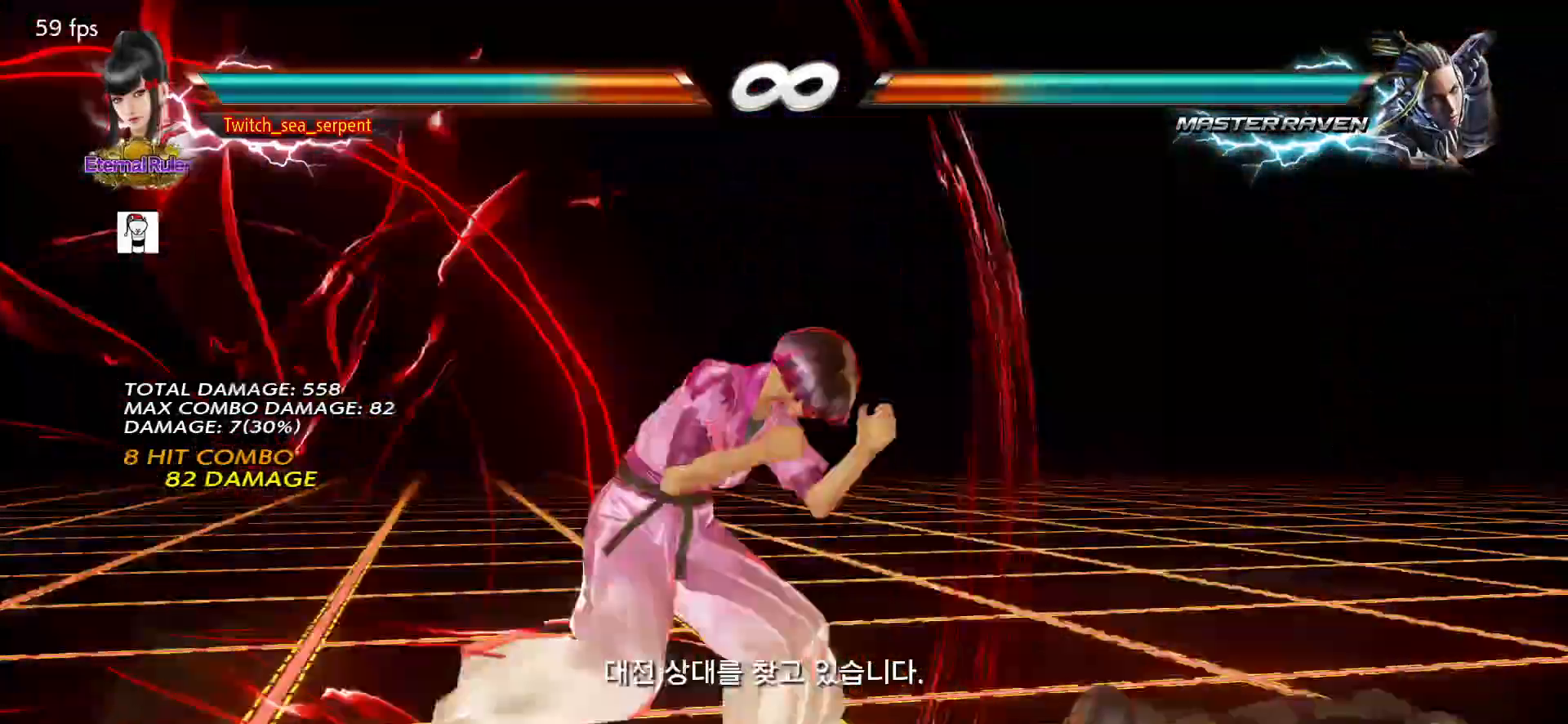
{"buttons": [], "left_stick": "center", "events": [[150, "left_stick", "right"], [217, "left_stick", "center"], [300, "left_stick", "right"], [383, "left_stick", "center"]]}